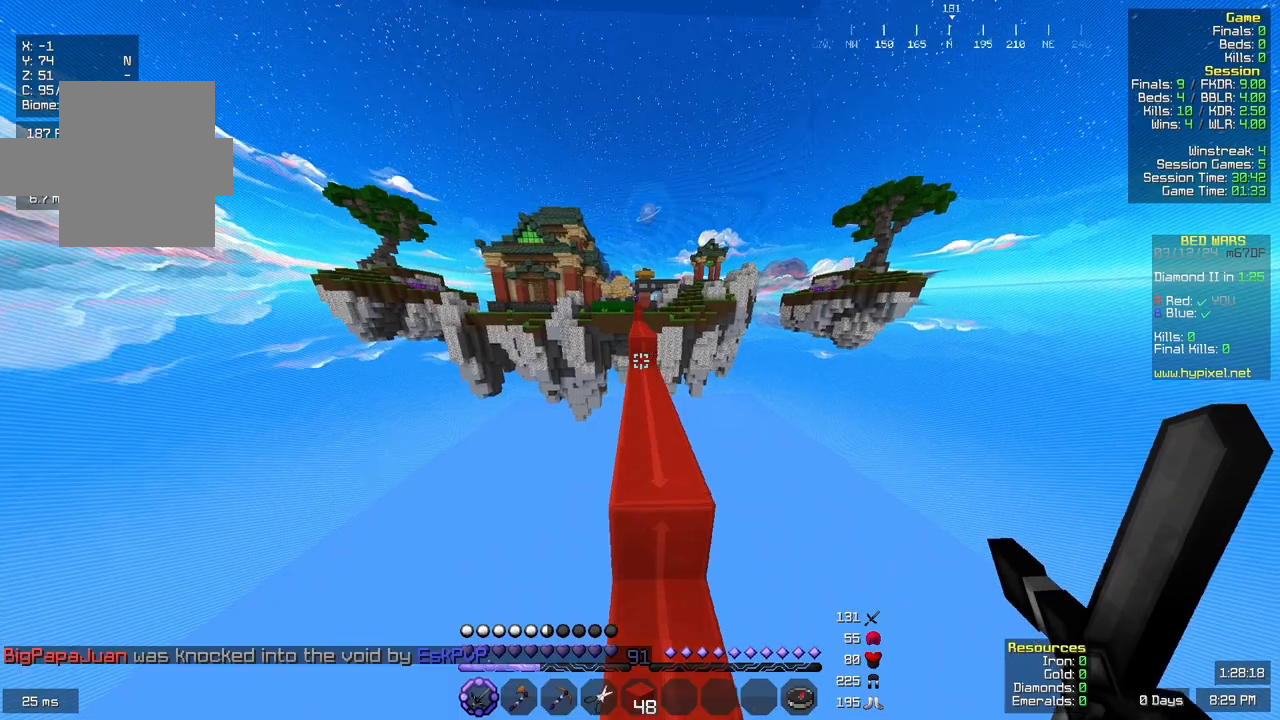
Gameplay with keyboard and mouse; each line is a JSON object with the keys and mouse buttons held at the frame after it. "events" lists presses ("down") and releases ("up") of "a", "d", "s", "space", "w", "mouse_left" and "mouse_right" between this image and that frame as [ms after this image, input, new state], when the widget could be followed in between. "mouse_left", "mouse_right" = the "left", "right" buttons of the "mouse" list. No other keys are recorded. Fast repeated clicks can show as one long hold. Mouse movement is not recorded.
{"keys": ["w"], "mouse": [], "events": [[50, "space", "up"]]}
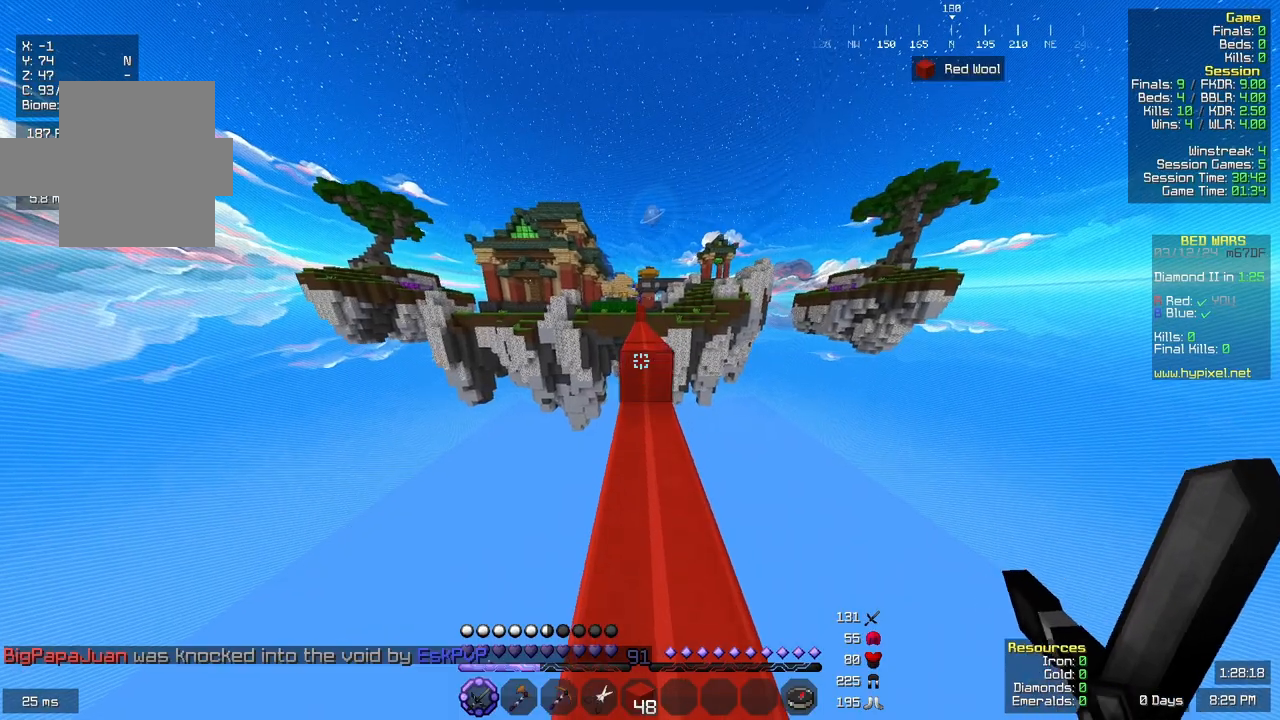
{"keys": ["w"], "mouse": [], "events": [[150, "space", "down"], [350, "space", "up"]]}
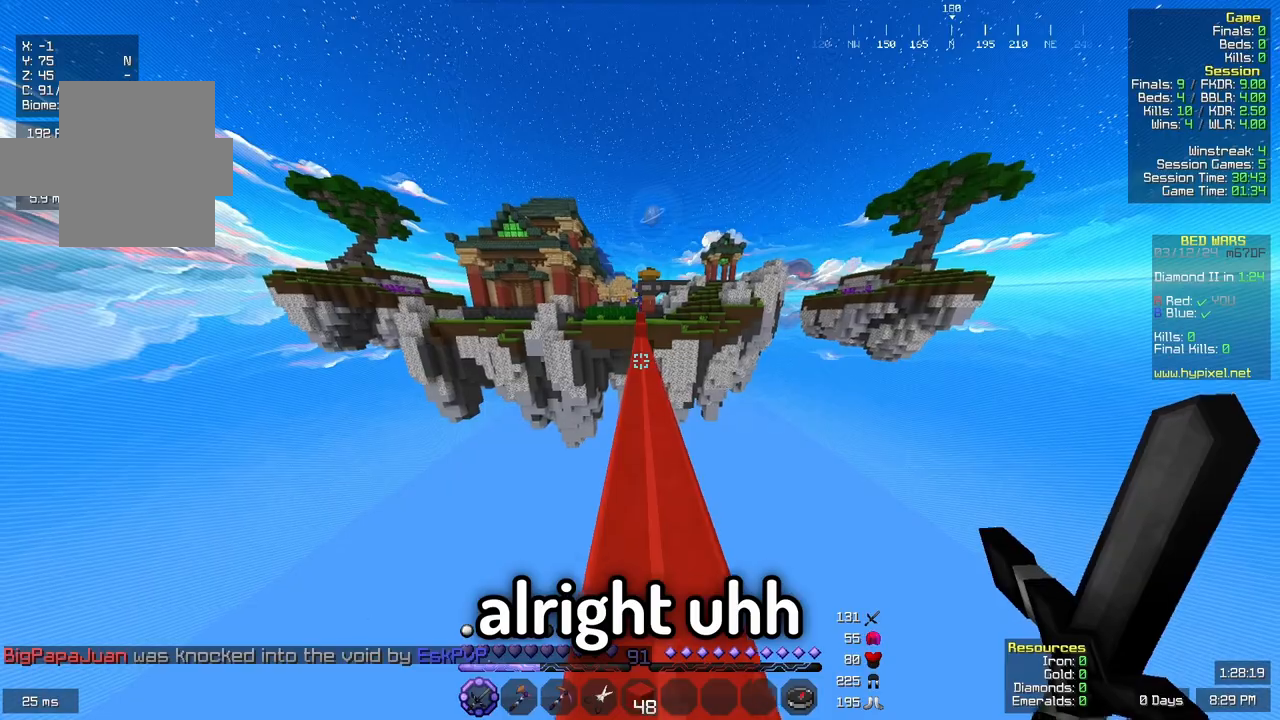
{"keys": ["w"], "mouse": [], "events": [[83, "space", "down"], [300, "space", "up"]]}
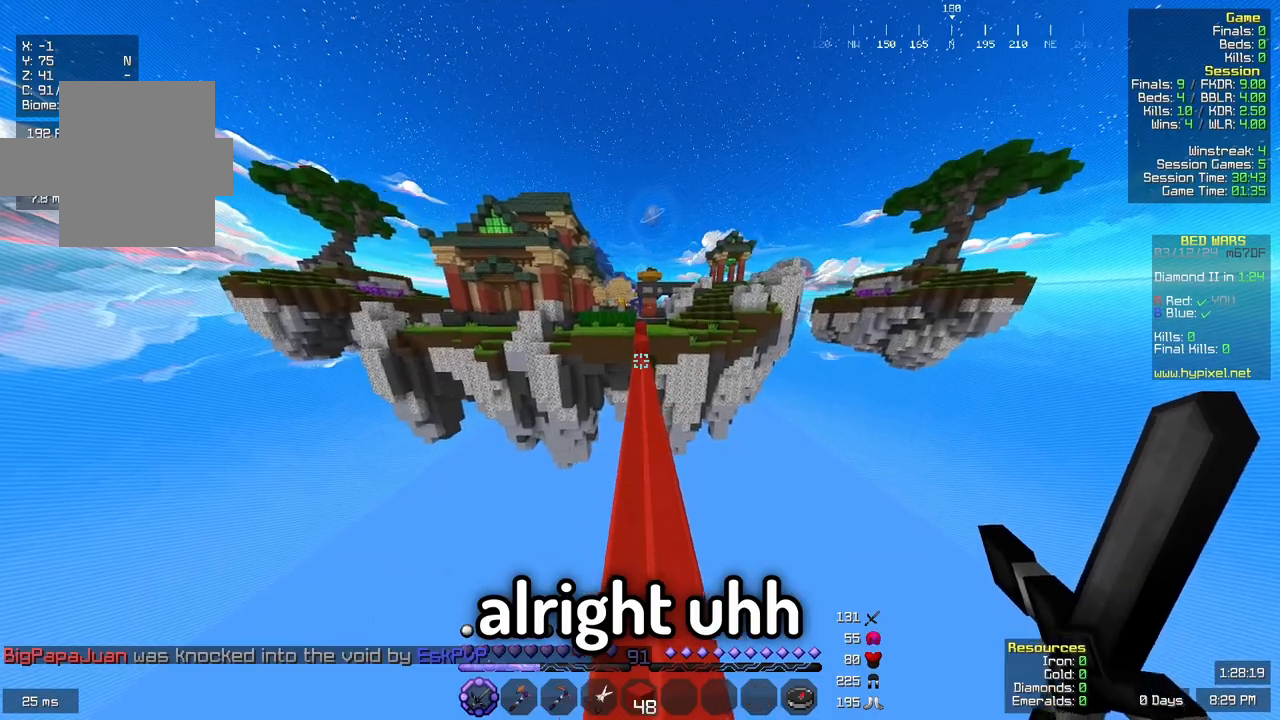
{"keys": ["w"], "mouse": [], "events": [[100, "space", "down"], [367, "space", "up"]]}
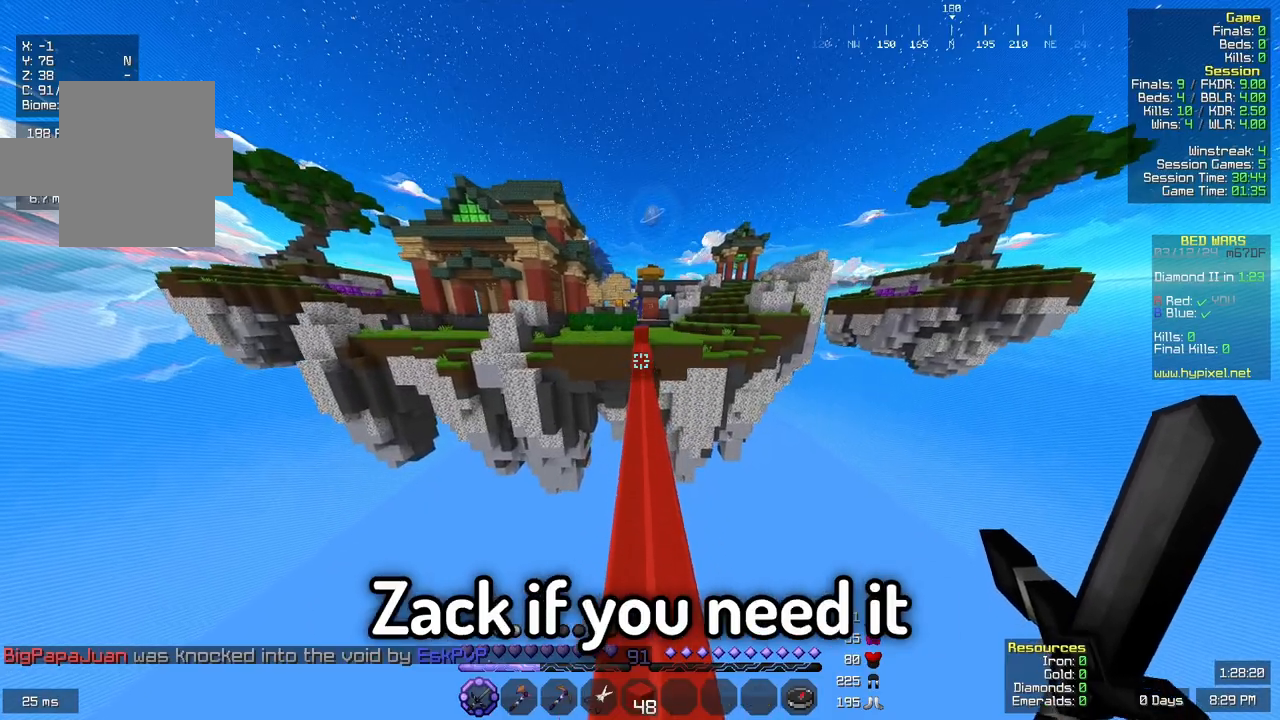
{"keys": ["w"], "mouse": [], "events": [[133, "space", "down"], [367, "space", "up"]]}
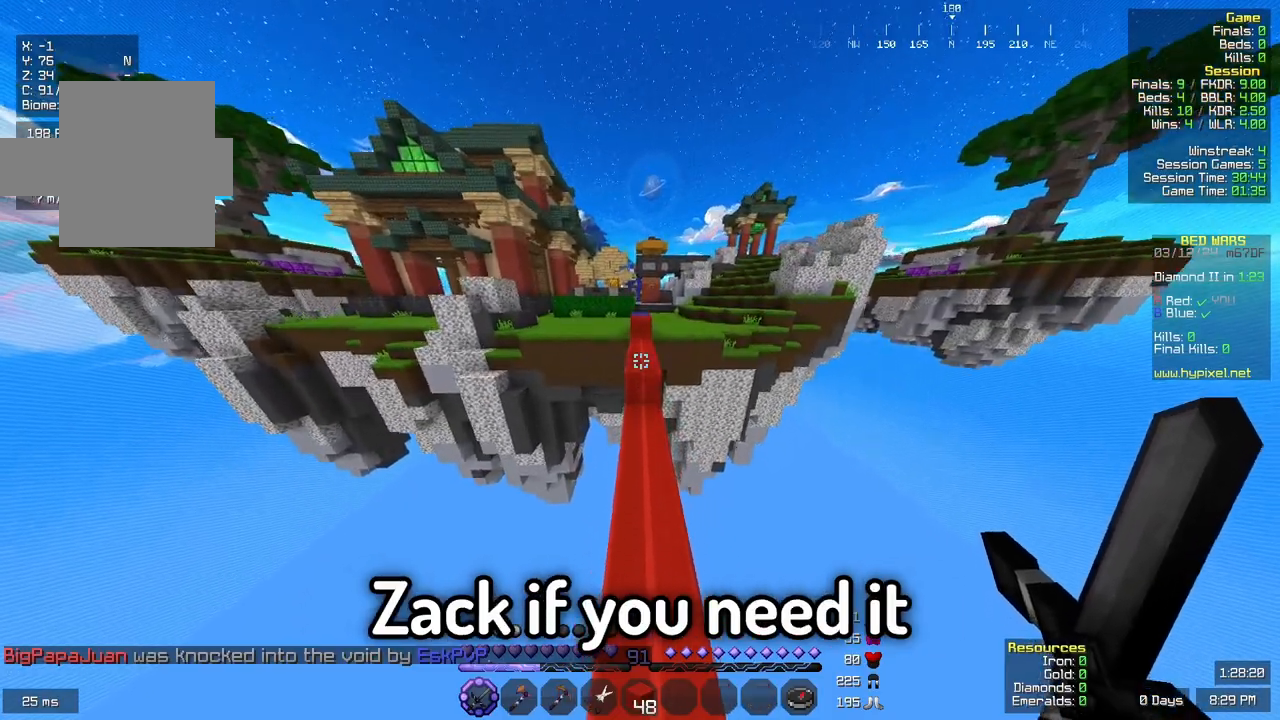
{"keys": ["w"], "mouse": [], "events": [[317, "space", "down"], [467, "space", "up"]]}
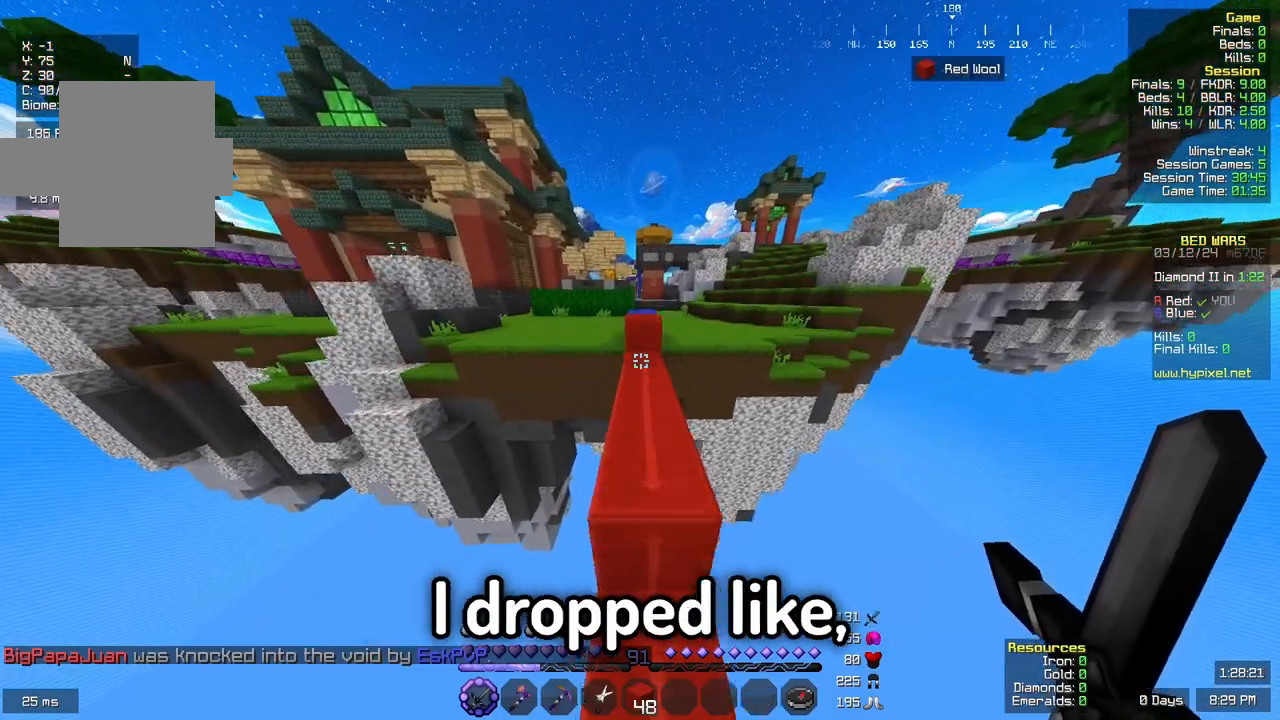
{"keys": ["w"], "mouse": [], "events": [[200, "space", "down"], [467, "space", "up"]]}
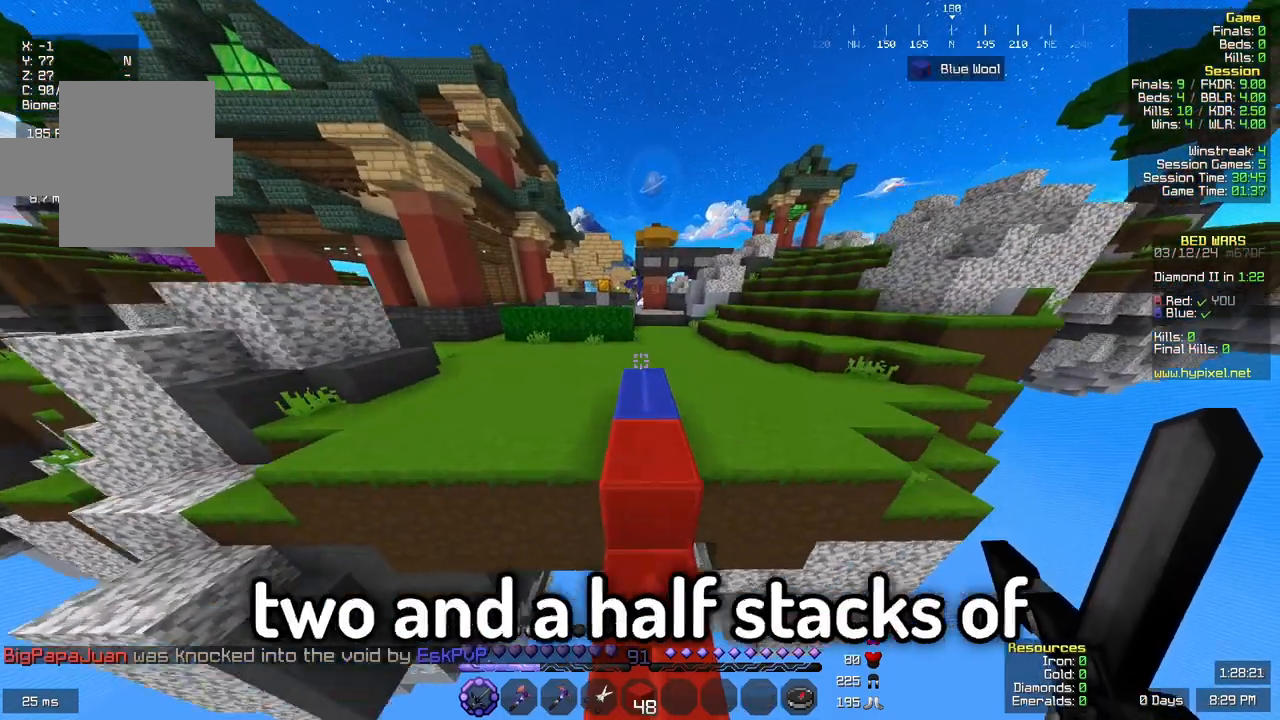
{"keys": ["w"], "mouse": [], "events": [[233, "space", "down"], [433, "space", "up"]]}
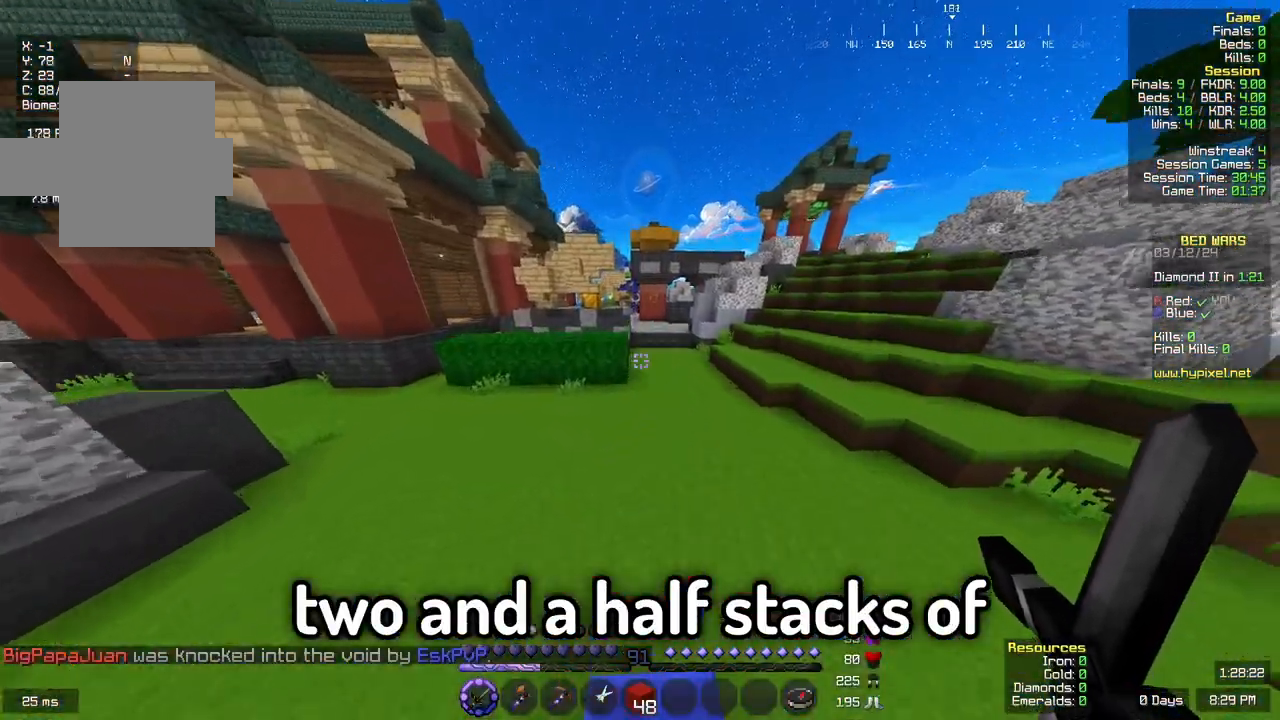
{"keys": ["space", "w"], "mouse": [], "events": [[333, "space", "down"]]}
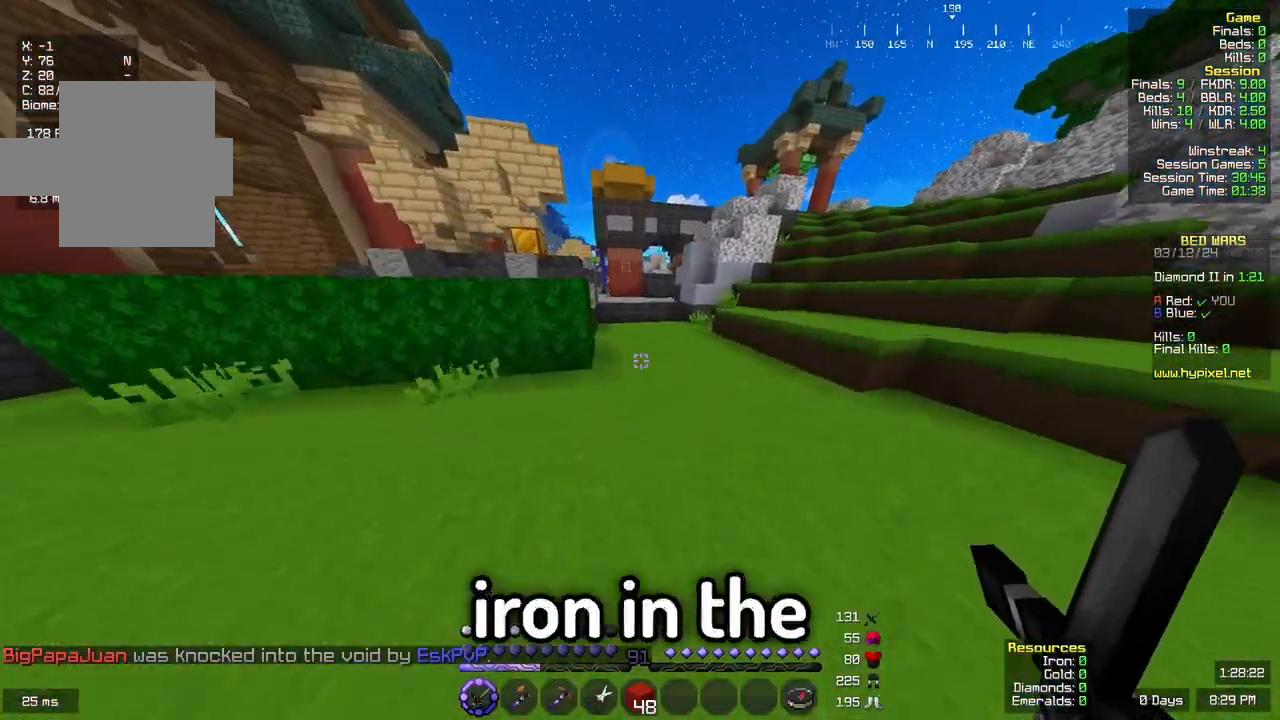
{"keys": ["space", "w"], "mouse": [], "events": [[150, "space", "up"], [417, "space", "down"]]}
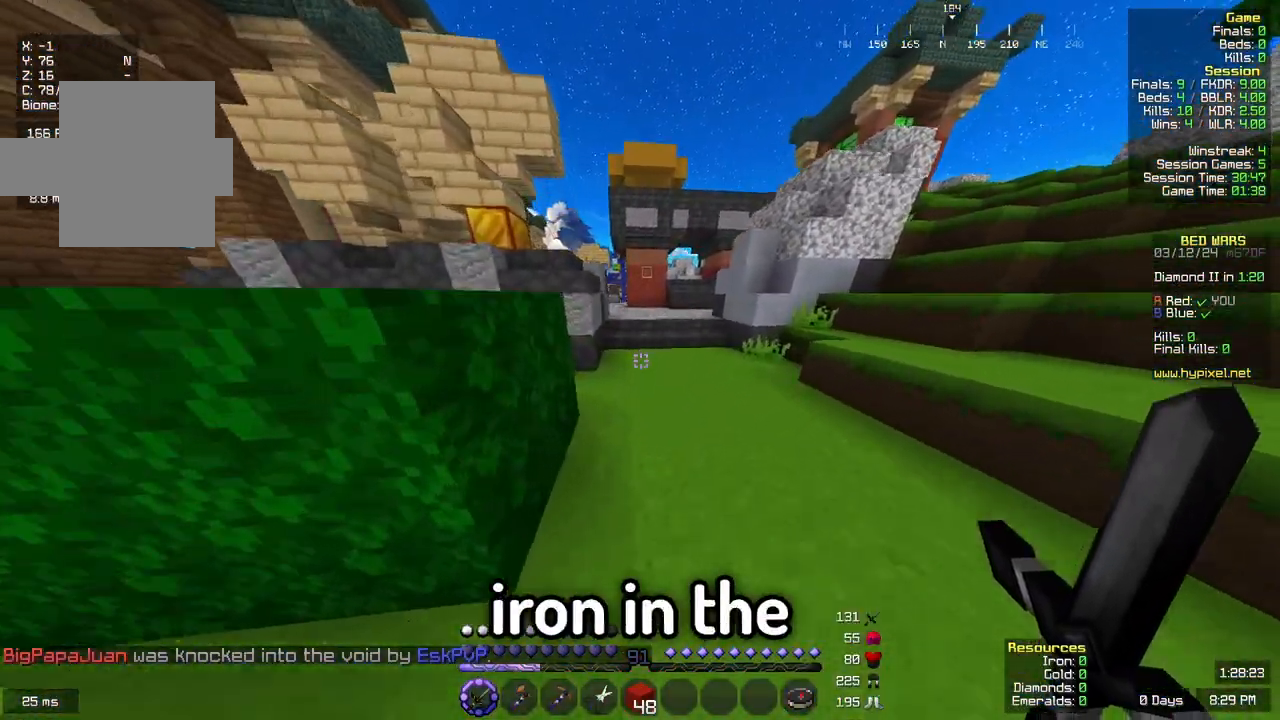
{"keys": ["space", "w"], "mouse": [], "events": [[233, "space", "up"], [500, "space", "down"]]}
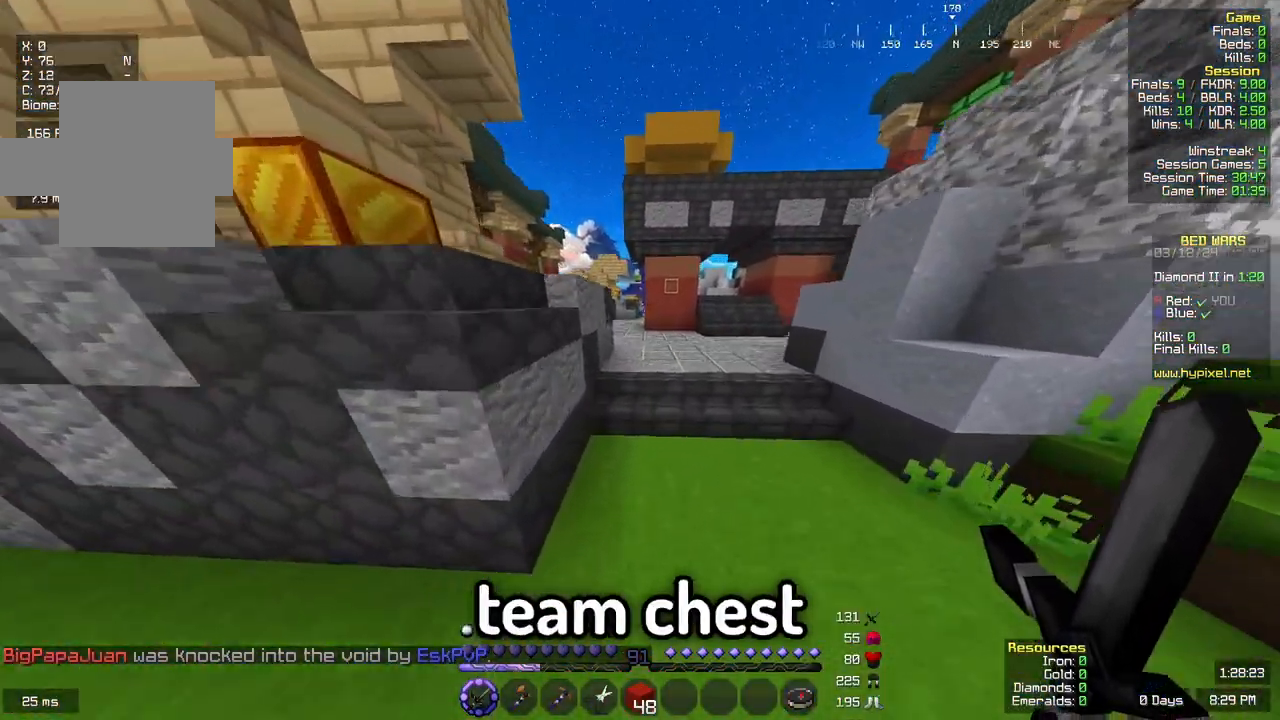
{"keys": ["w"], "mouse": [], "events": [[333, "space", "up"]]}
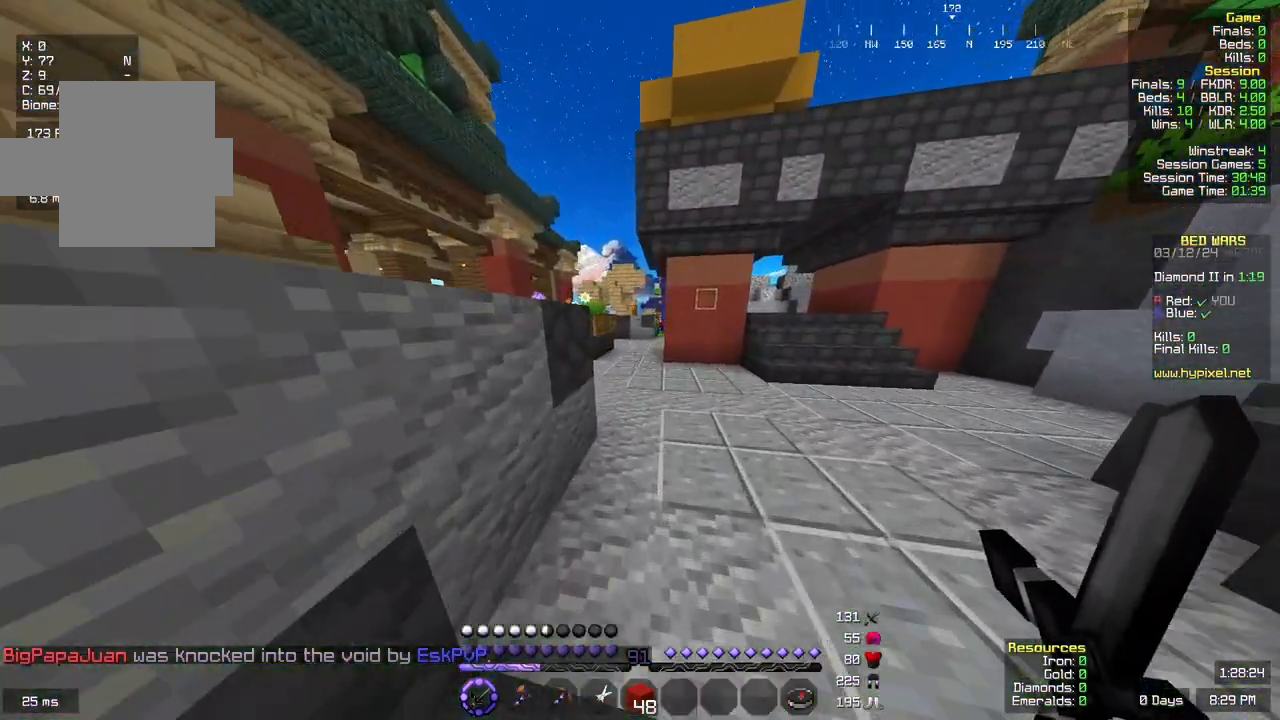
{"keys": ["w"], "mouse": [], "events": [[100, "space", "down"], [317, "space", "up"]]}
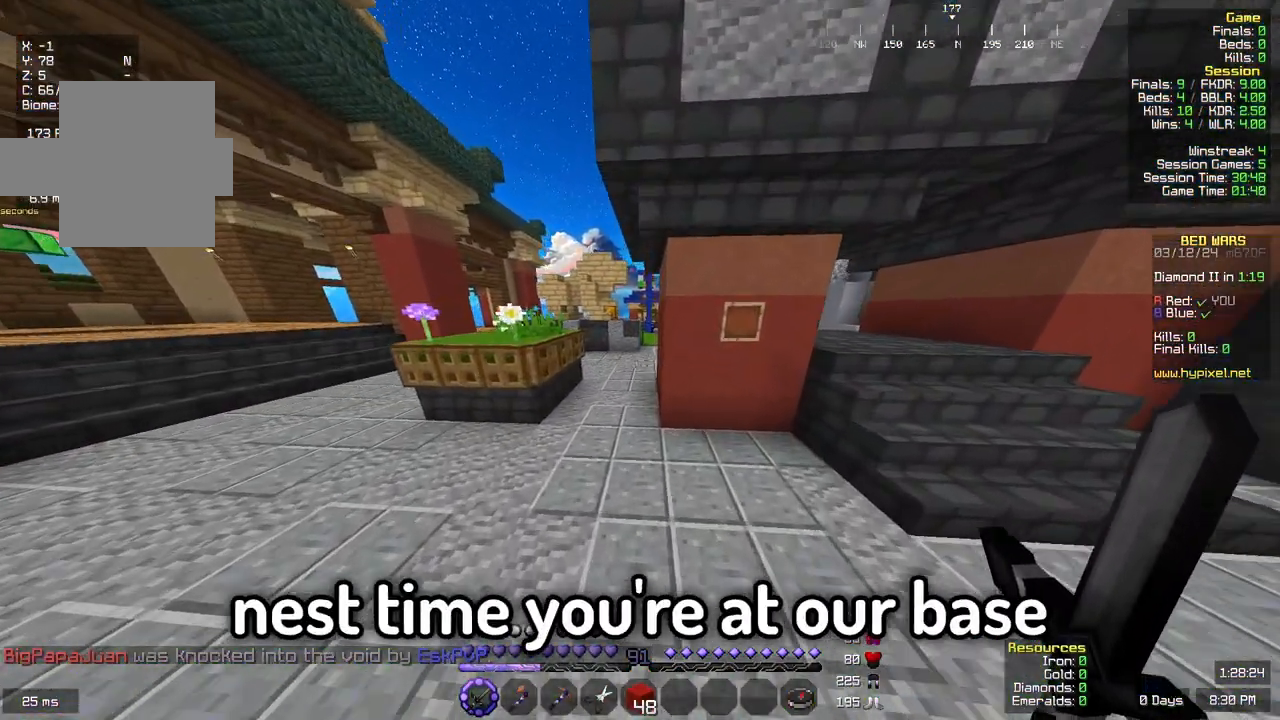
{"keys": ["w"], "mouse": [], "events": [[117, "space", "down"], [383, "space", "up"]]}
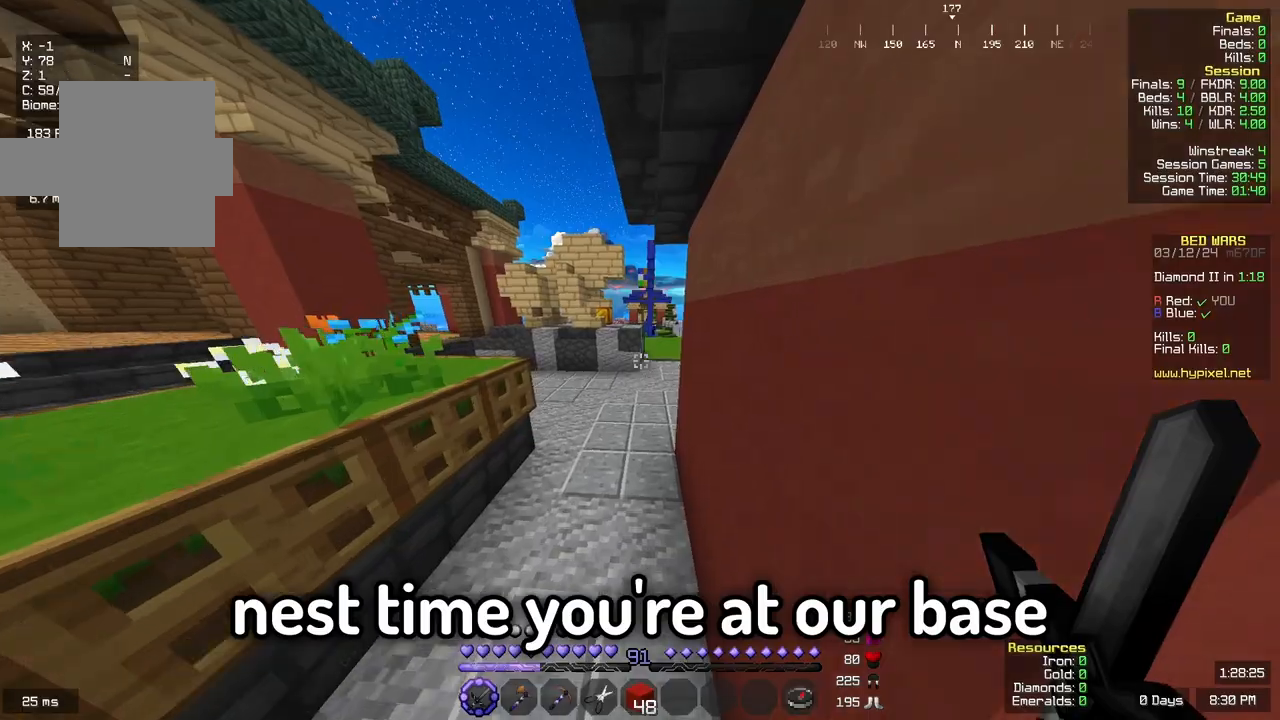
{"keys": ["w"], "mouse": [], "events": [[200, "space", "down"], [467, "space", "up"]]}
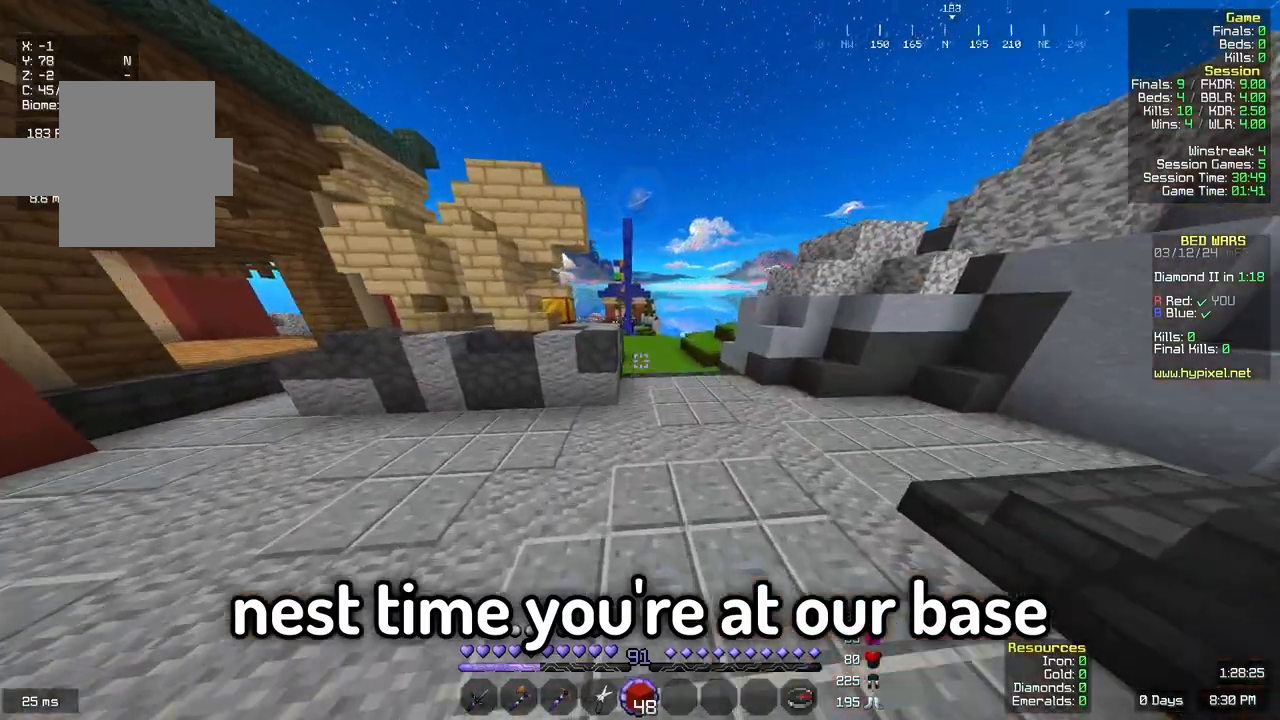
{"keys": ["d", "space", "w"], "mouse": [], "events": [[233, "d", "down"], [283, "space", "down"]]}
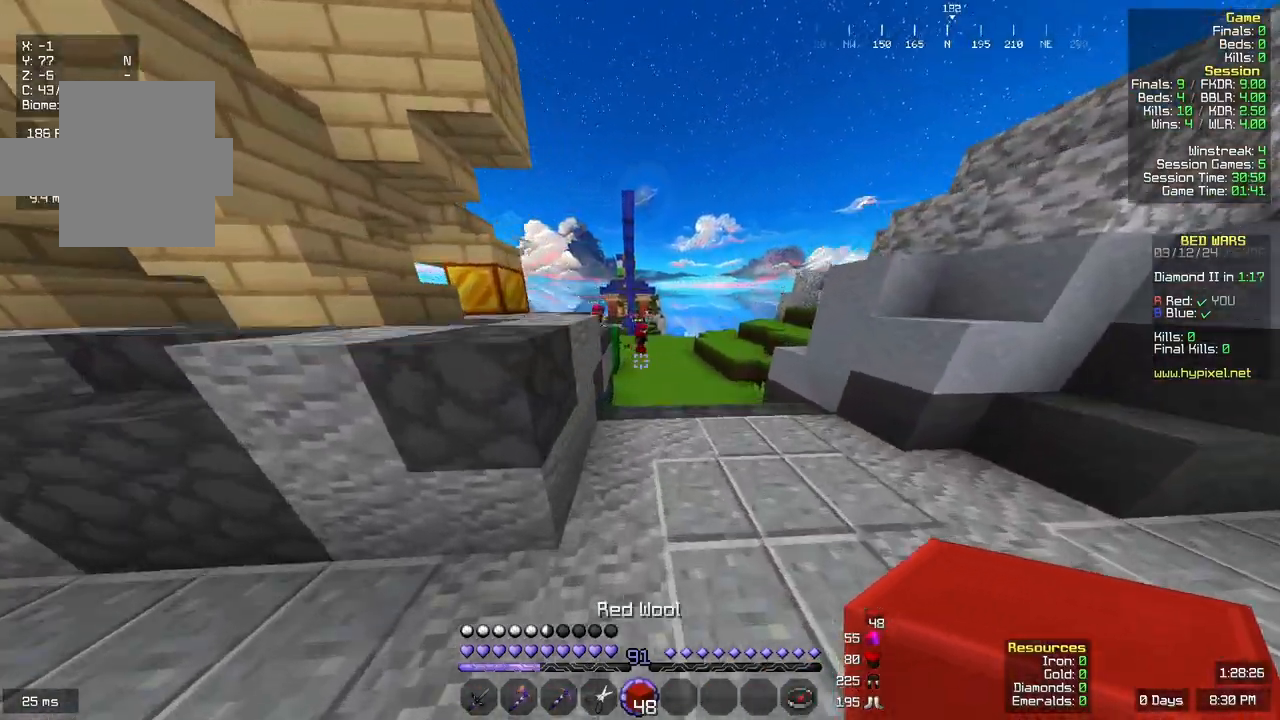
{"keys": ["d", "space", "w"], "mouse": [], "events": [[100, "space", "up"], [367, "space", "down"]]}
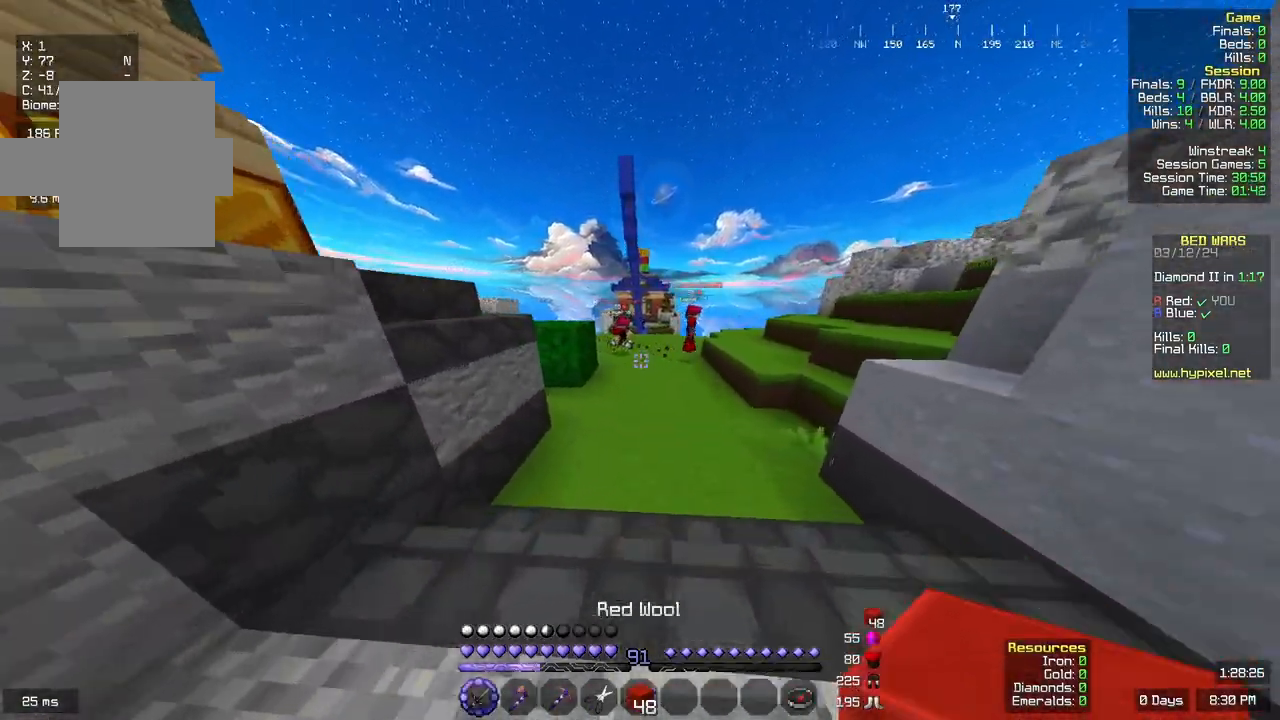
{"keys": ["w"], "mouse": [], "events": [[83, "d", "up"], [117, "space", "up"]]}
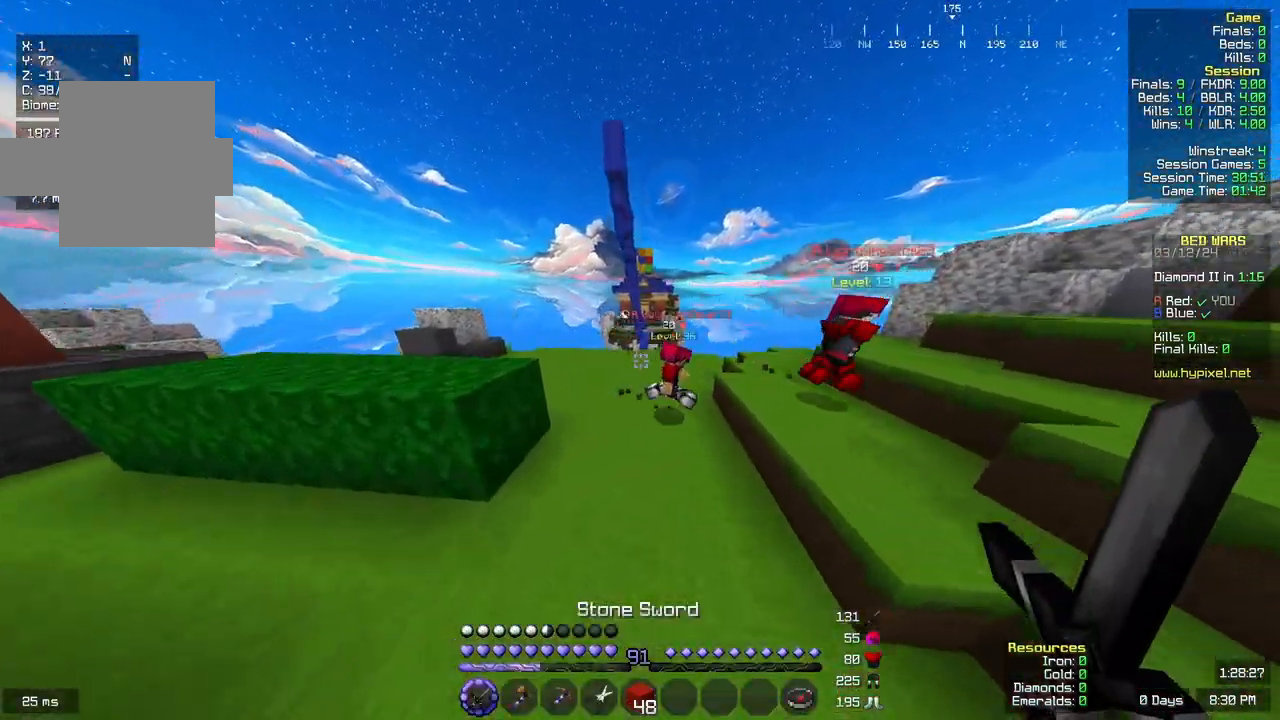
{"keys": ["w"], "mouse": [], "events": [[17, "space", "down"], [333, "space", "up"]]}
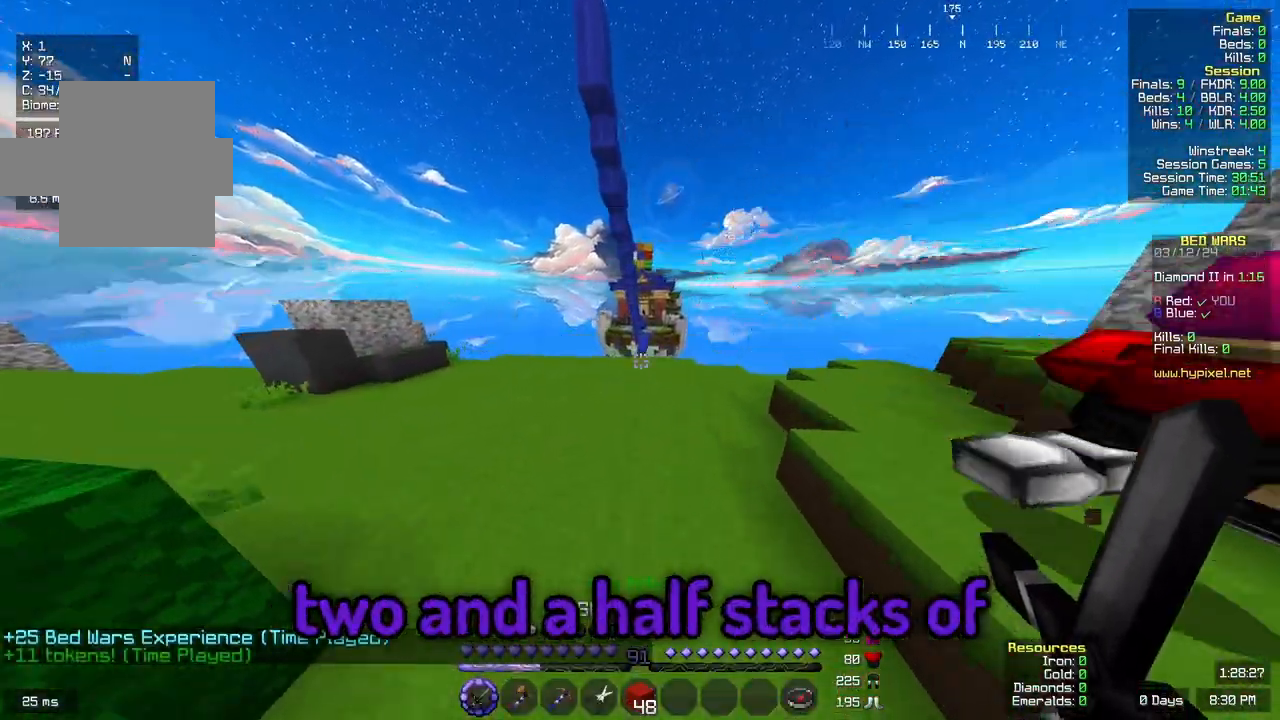
{"keys": ["d", "w"], "mouse": [], "events": [[150, "space", "down"], [400, "space", "up"], [417, "d", "down"]]}
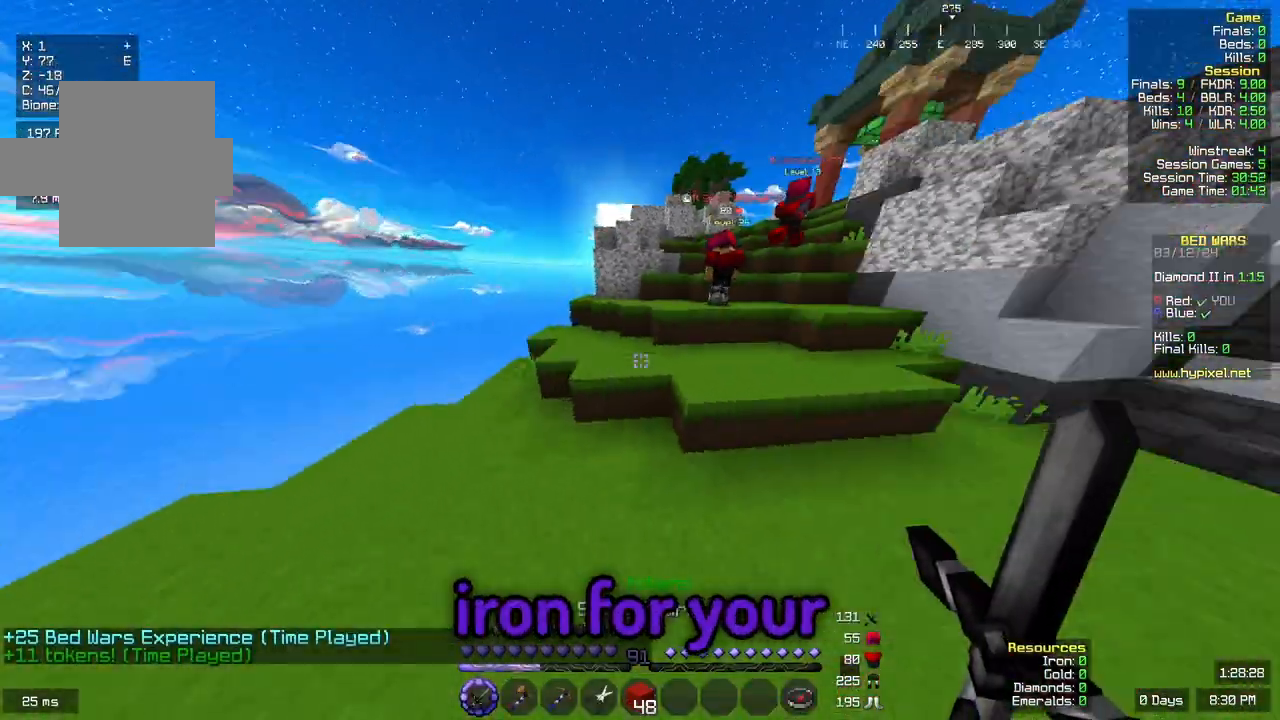
{"keys": ["w"], "mouse": [], "events": [[33, "w", "up"], [133, "w", "down"], [250, "d", "up"]]}
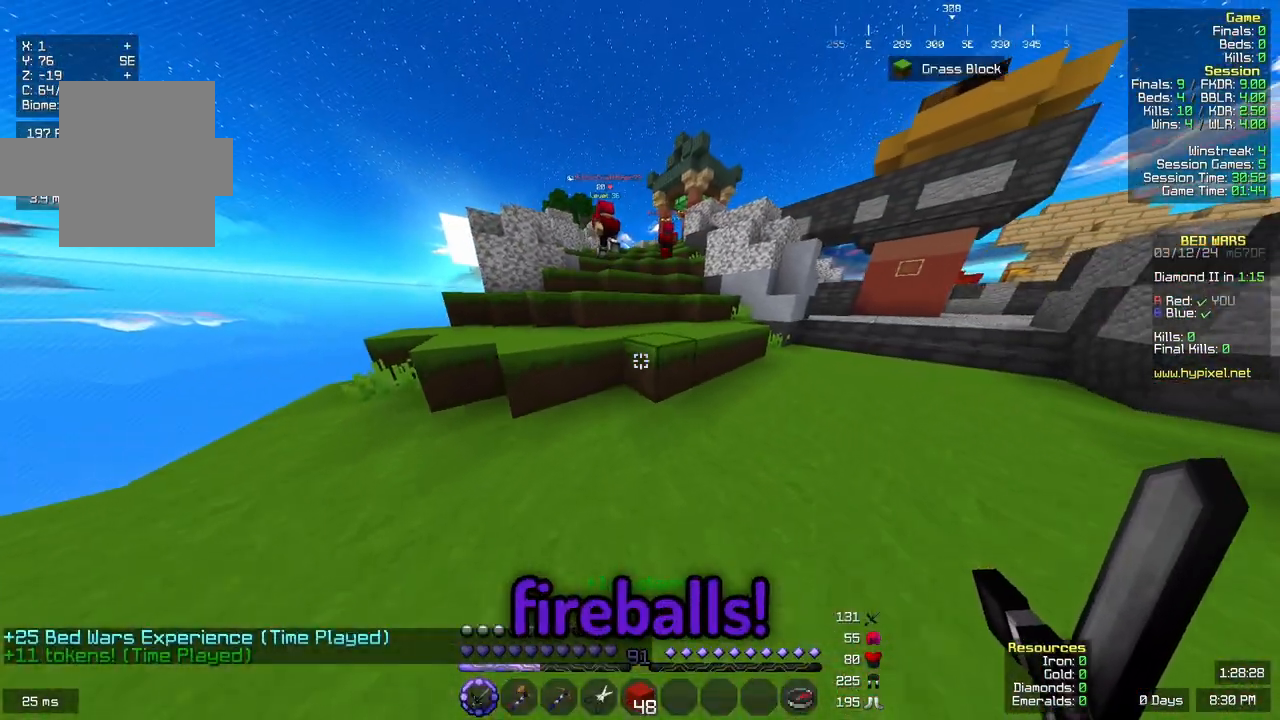
{"keys": ["w"], "mouse": [], "events": [[117, "space", "down"], [383, "space", "up"]]}
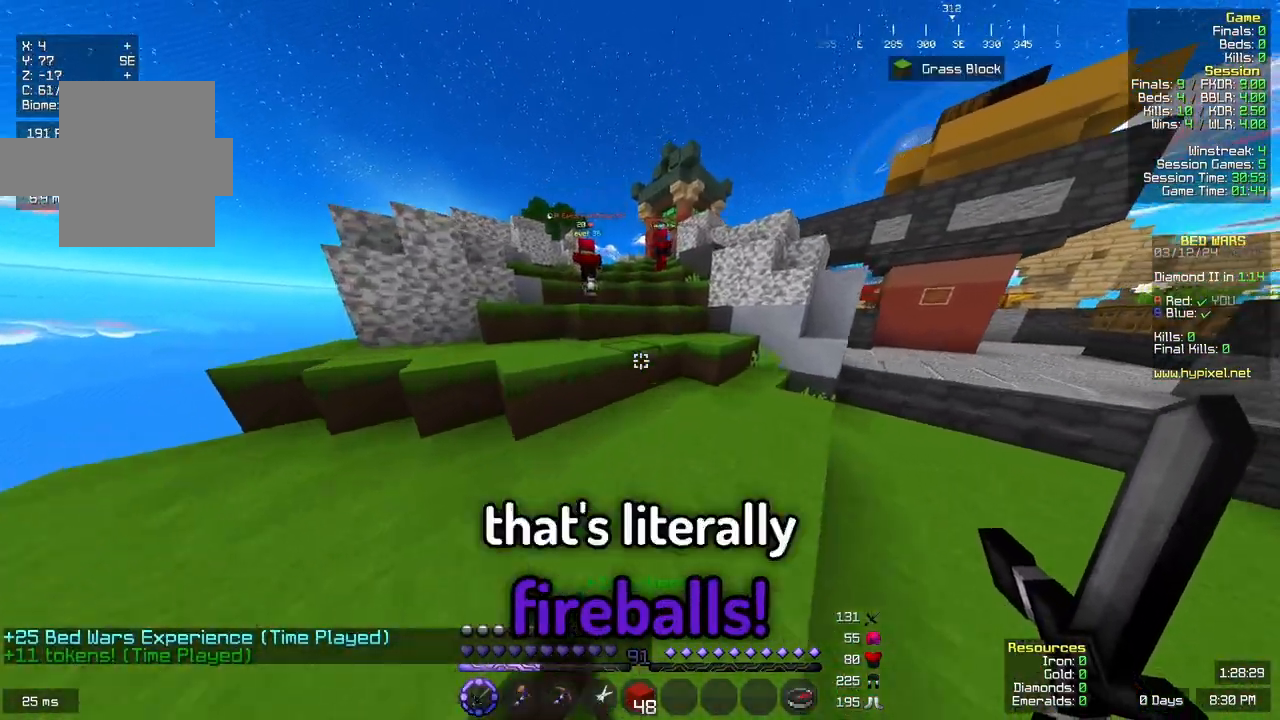
{"keys": ["space", "w"], "mouse": [], "events": [[250, "space", "down"]]}
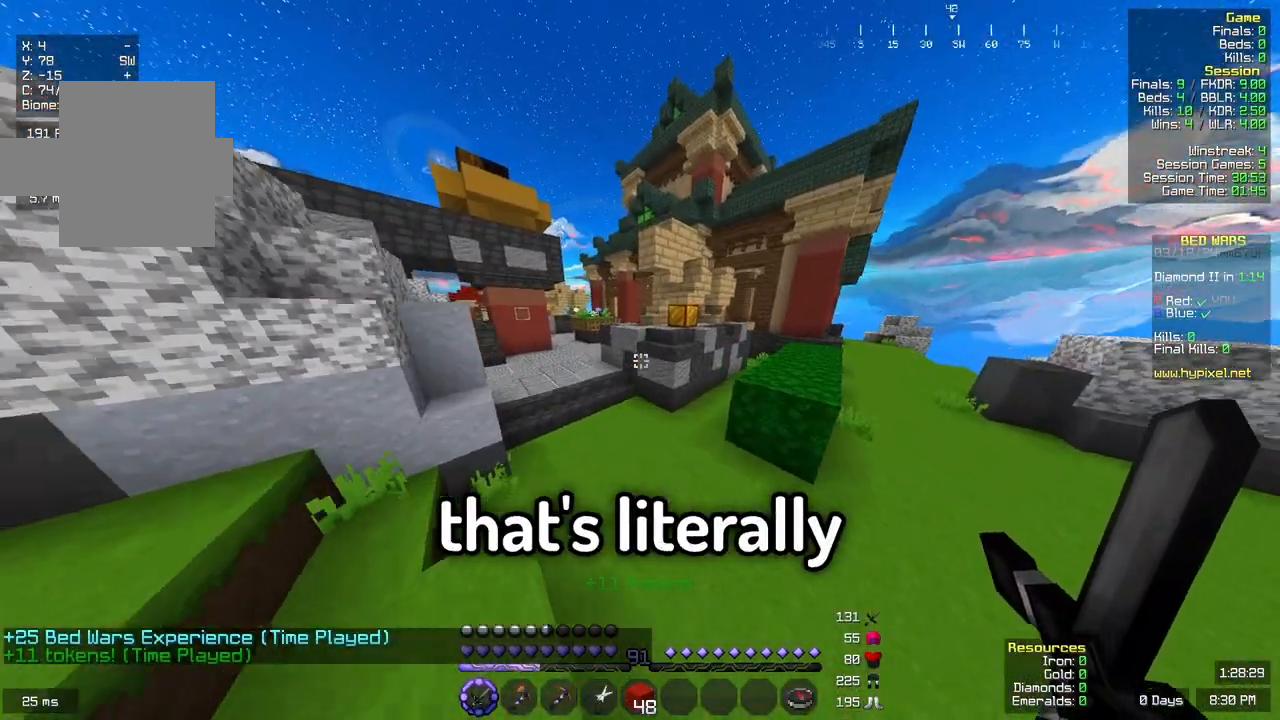
{"keys": ["space", "w"], "mouse": [], "events": [[17, "space", "up"], [350, "space", "down"]]}
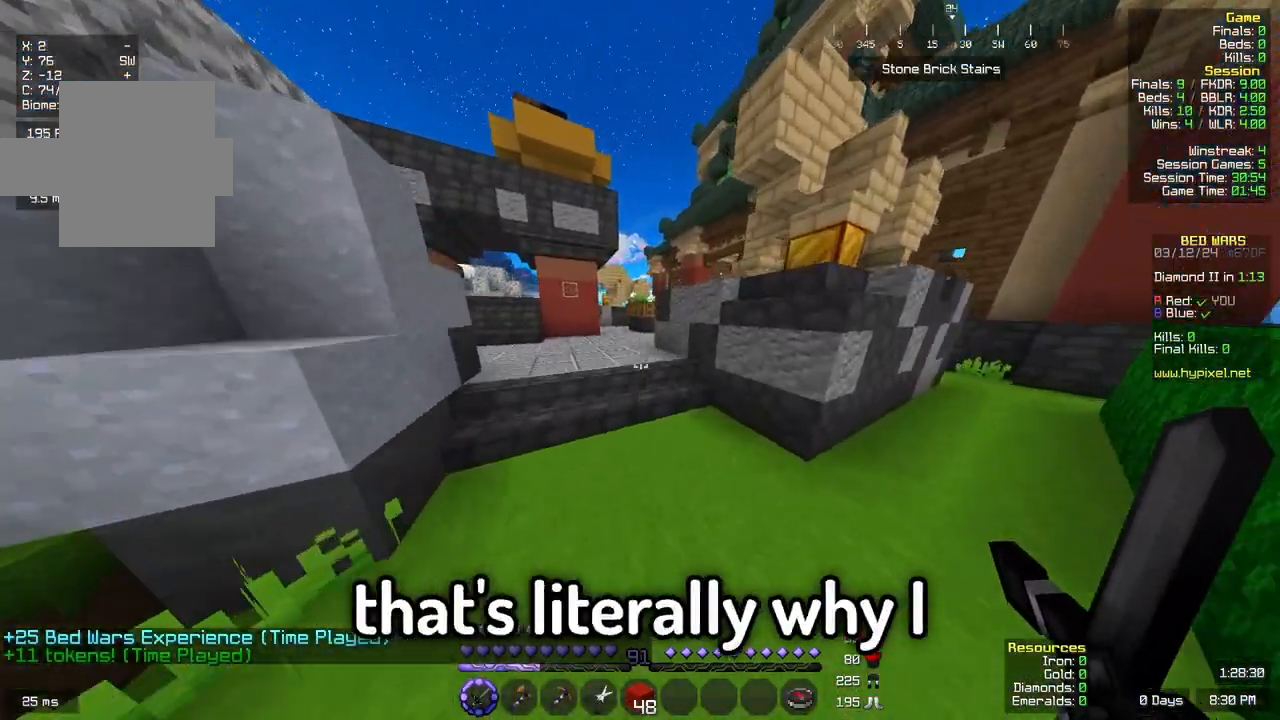
{"keys": ["w"], "mouse": [], "events": [[117, "space", "up"]]}